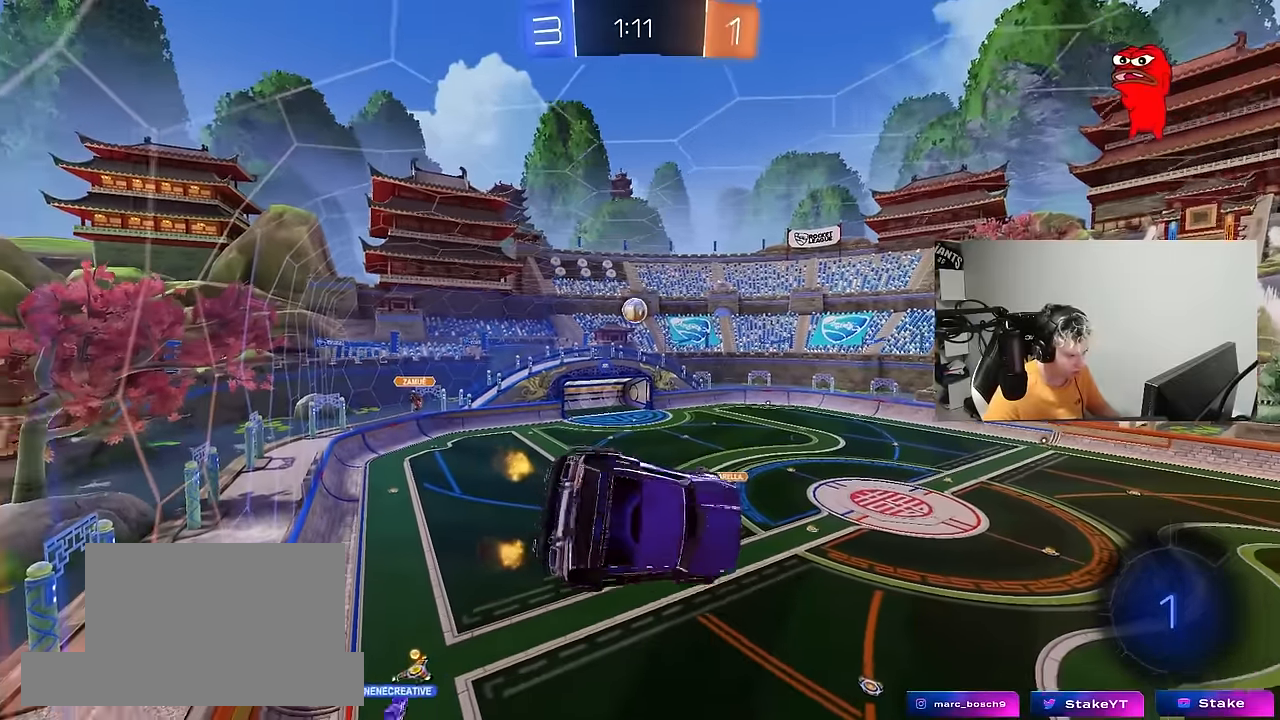
Gameplay with keyboard and mouse; each line is a JSON object with the keys and mouse buttons held at the frame after it. "events" lists presses ("down") and releases ("up") of "1", "2", "3", "4", "5", "a", "alt", "c", "caps_lock", "ctrl", "d", "e", "f", "g", "q", "r", "s", "shift", "space", "t", "tab", "v", "w", "x", "z", "mouse_left", "mouse_wheel" and "mouse_right" between this image and that frame as [ms after this image, input, new state], when the widget could be followed in between. "mouse_left", "mouse_wheel", "mouse_right" = the "left", "wheel", "right" buttons of the "mouse" list. No other keys are recorded. "wheel" means that the mouse wheel is clicked or scrolled. "mouse_move" is the direction in which the mouse moves at that frame (one of eight, or "still"), when it could be read.
{"keys": [], "mouse": [], "mouse_move": "still", "events": [[50, "a", "up"], [50, "s", "down"], [100, "d", "down"], [183, "s", "up"], [233, "d", "up"]]}
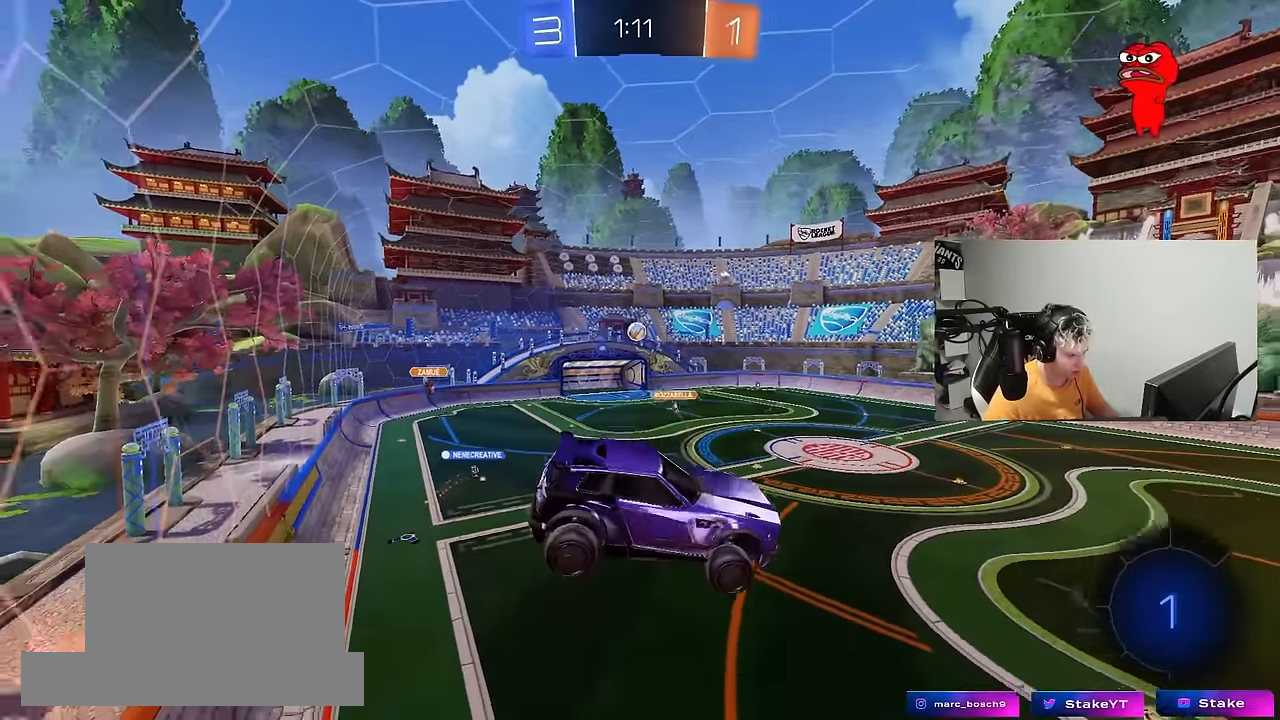
{"keys": ["d"], "mouse": [], "mouse_move": "still", "events": [[166, "d", "down"], [250, "d", "up"], [433, "d", "down"]]}
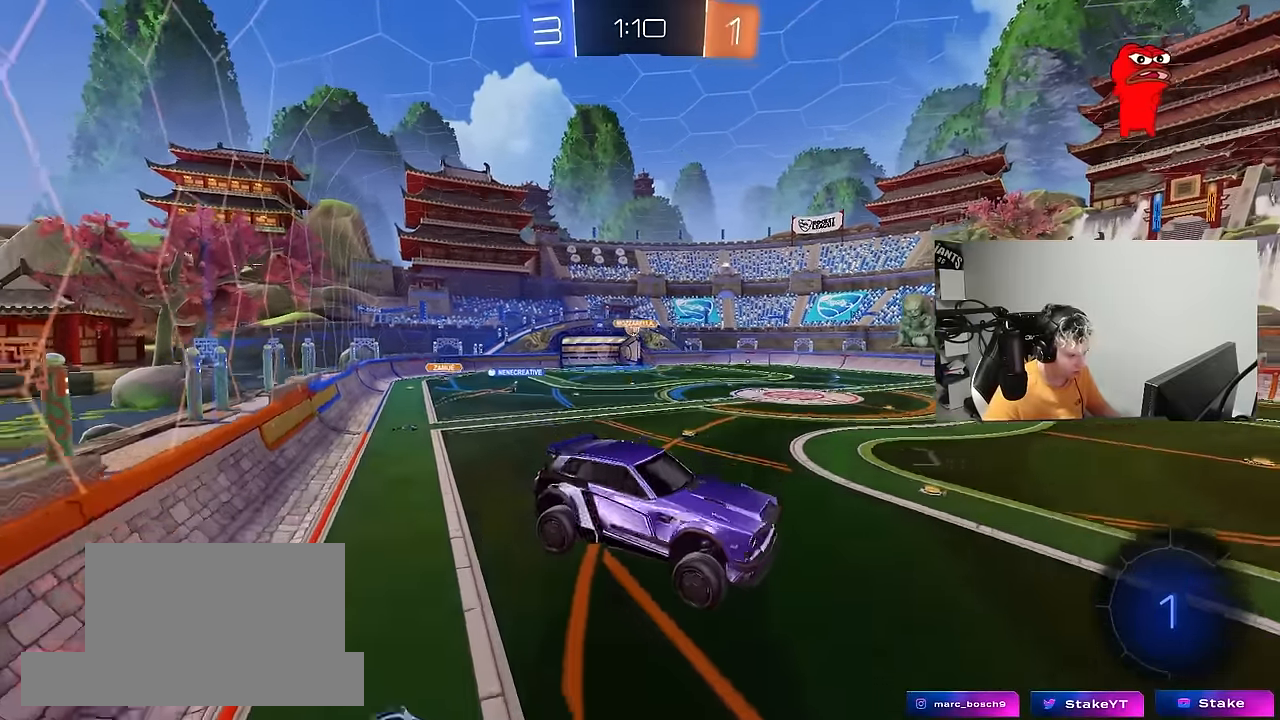
{"keys": ["a", "w"], "mouse": [], "mouse_move": "still", "events": [[83, "d", "up"], [316, "d", "down"], [316, "w", "down"], [450, "a", "down"], [450, "d", "up"]]}
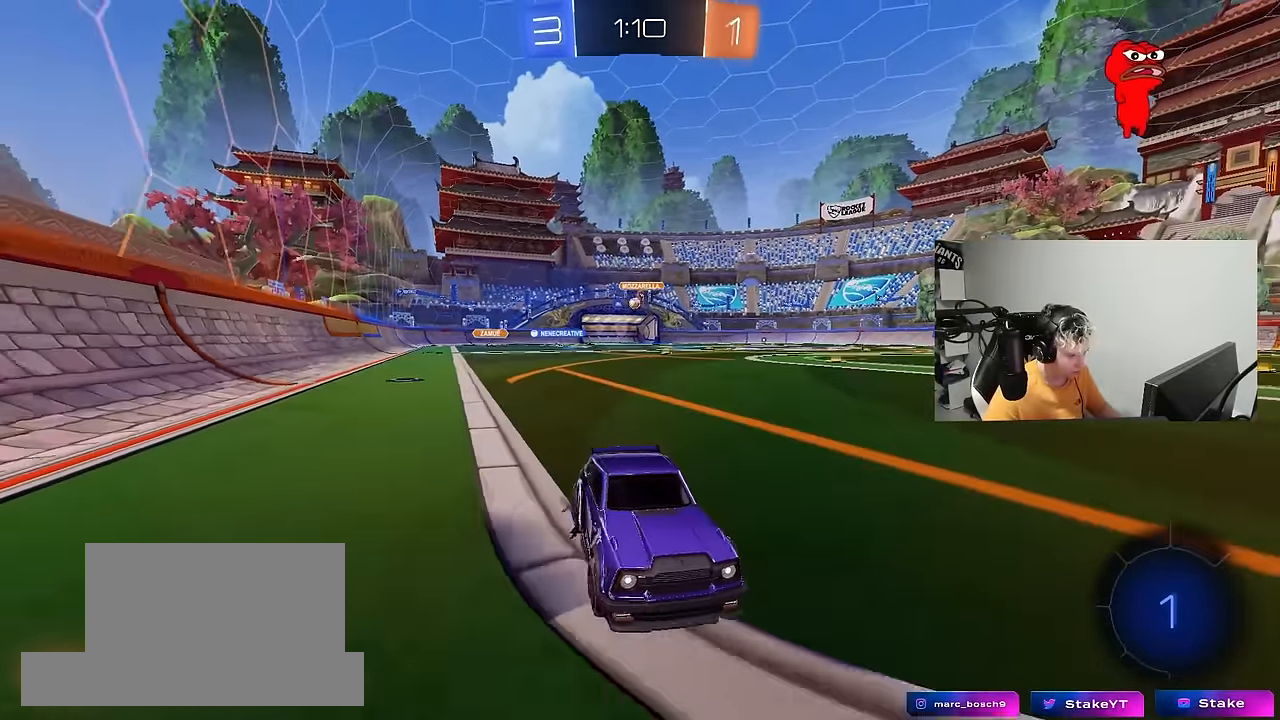
{"keys": ["a", "shift", "w"], "mouse": [], "mouse_move": "up-right", "events": [[183, "a", "up"], [383, "a", "down"], [416, "shift", "down"]]}
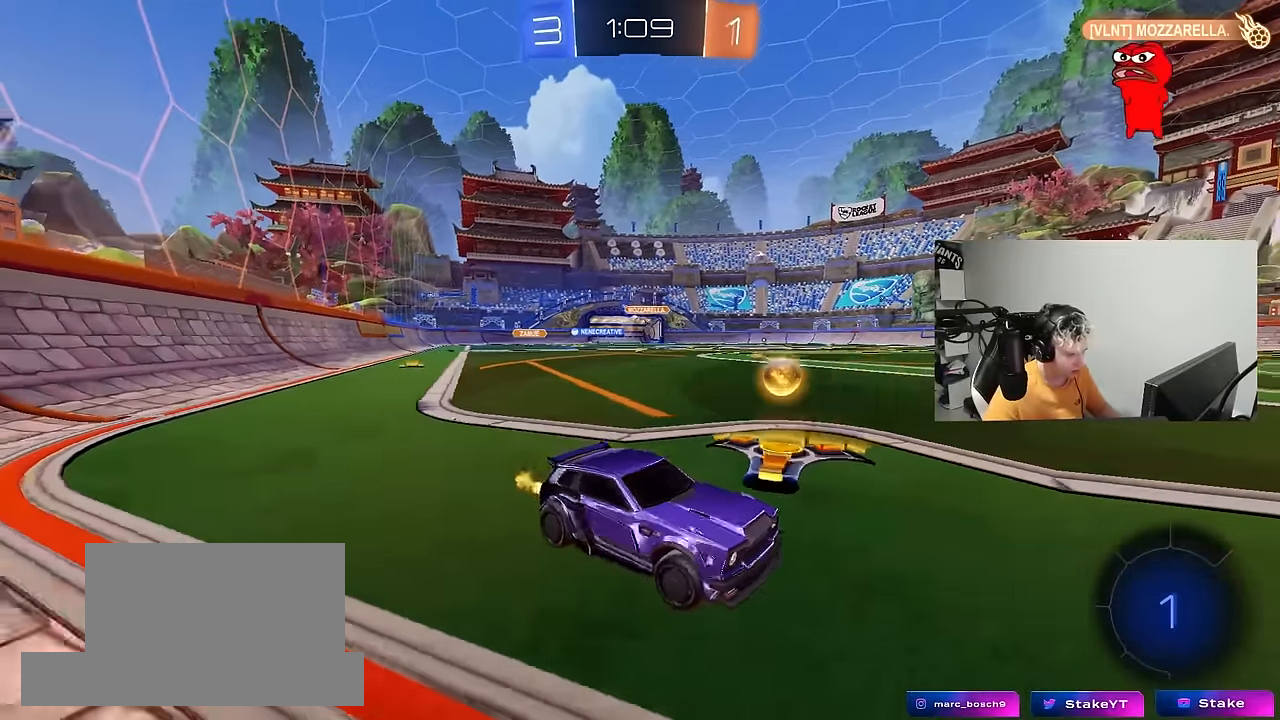
{"keys": ["a", "w"], "mouse": [], "mouse_move": "still", "events": [[16, "shift", "up"], [166, "shift", "down"], [300, "shift", "up"], [433, "shift", "down"], [483, "shift", "up"]]}
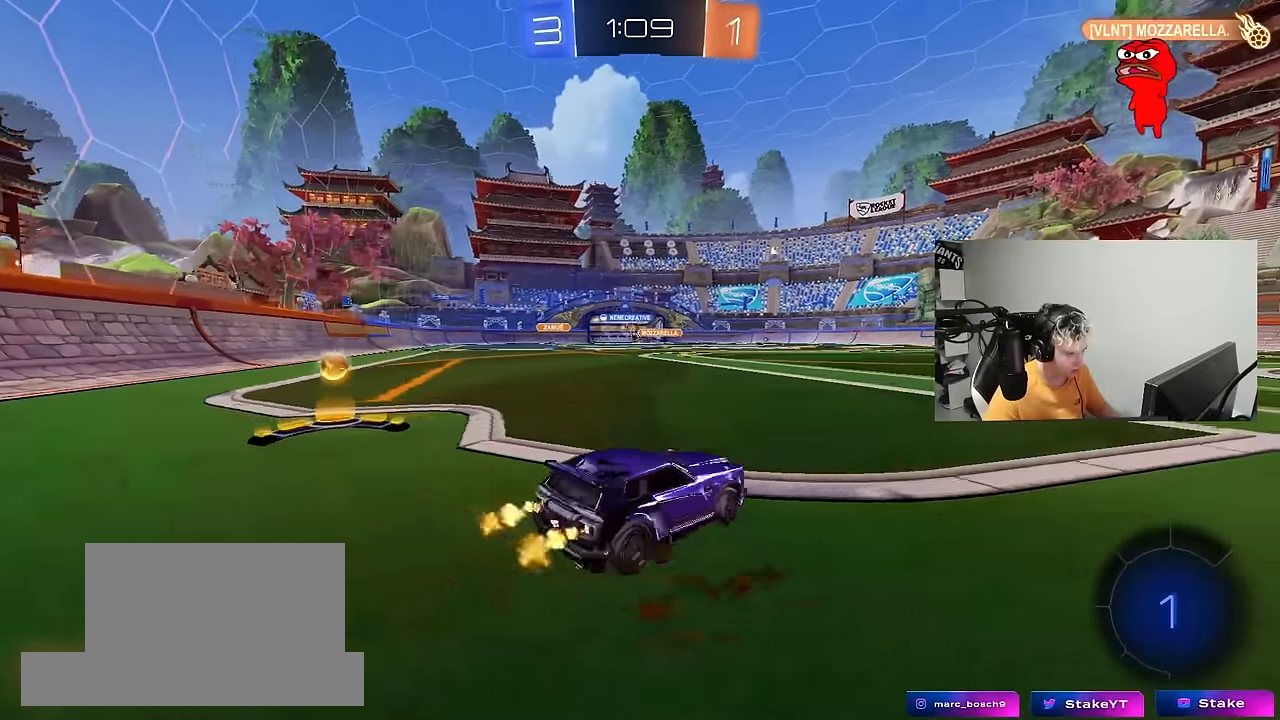
{"keys": ["a", "w"], "mouse": [], "mouse_move": "still", "events": [[400, "shift", "down"], [500, "shift", "up"]]}
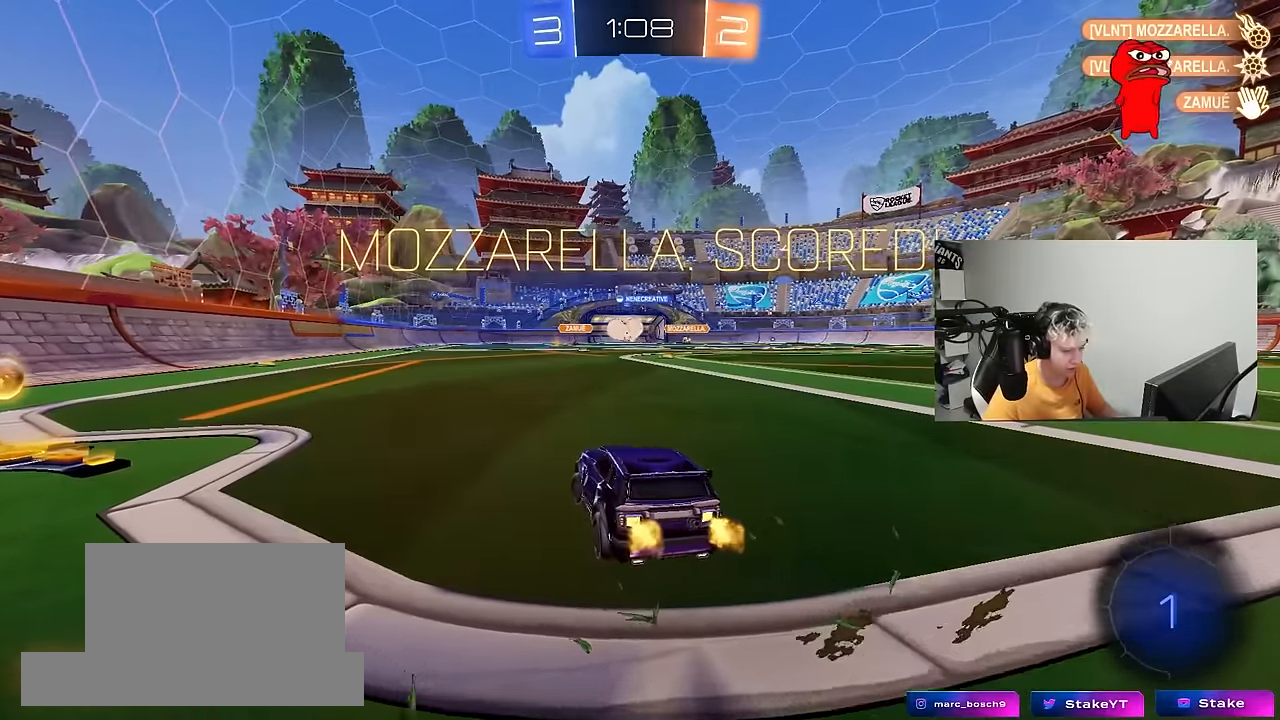
{"keys": ["a", "w"], "mouse": [], "mouse_move": "still", "events": [[100, "shift", "down"], [333, "shift", "up"]]}
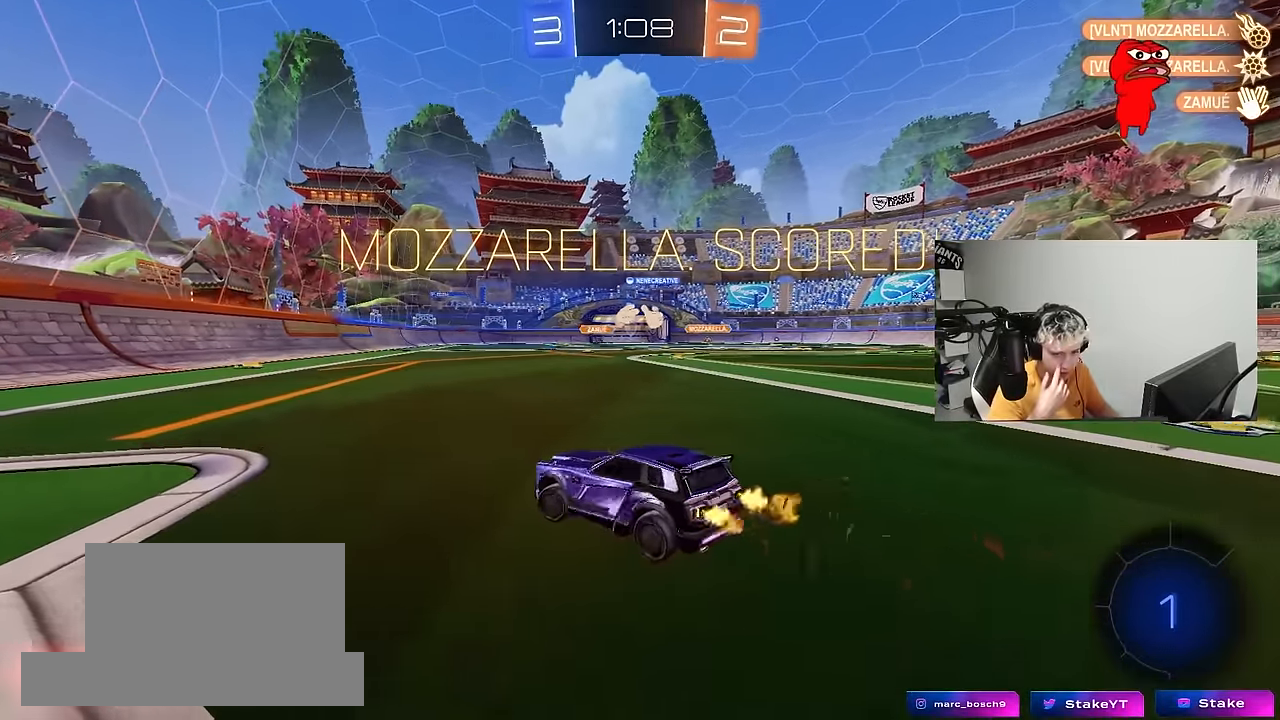
{"keys": ["d", "w"], "mouse": [], "mouse_move": "still", "events": [[383, "a", "up"], [433, "d", "down"]]}
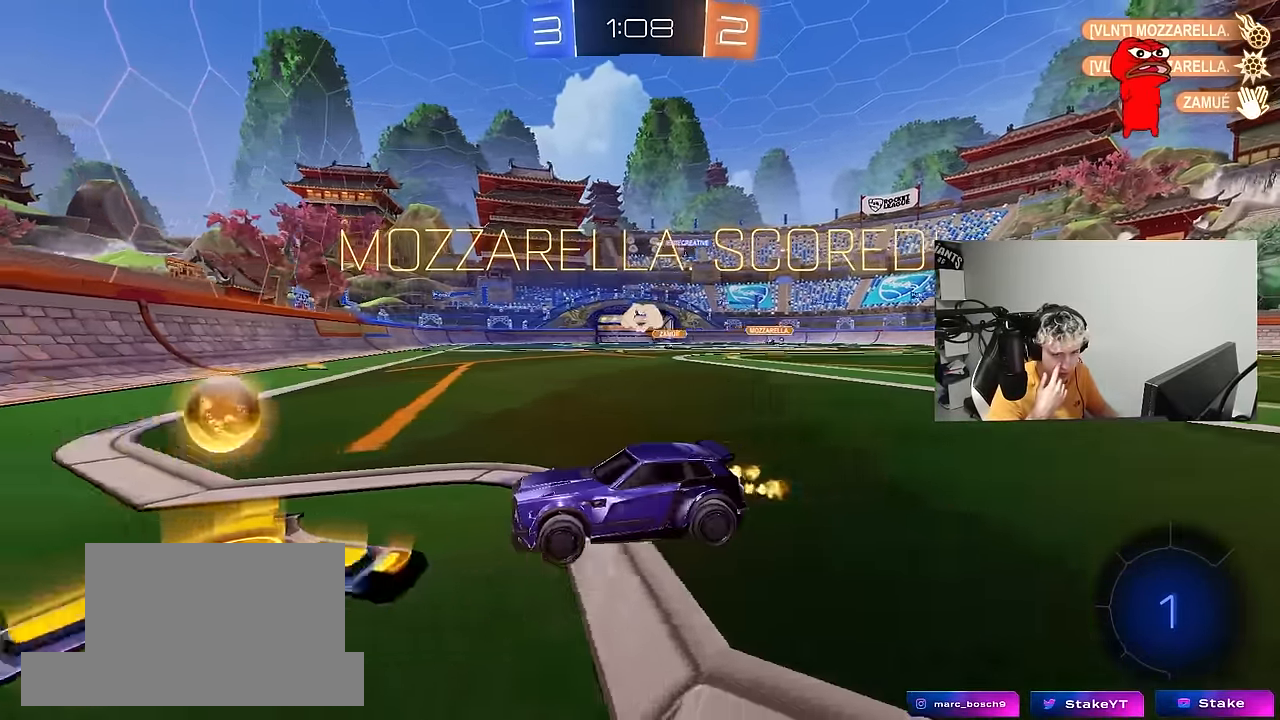
{"keys": ["w"], "mouse": [], "mouse_move": "still", "events": [[500, "d", "up"]]}
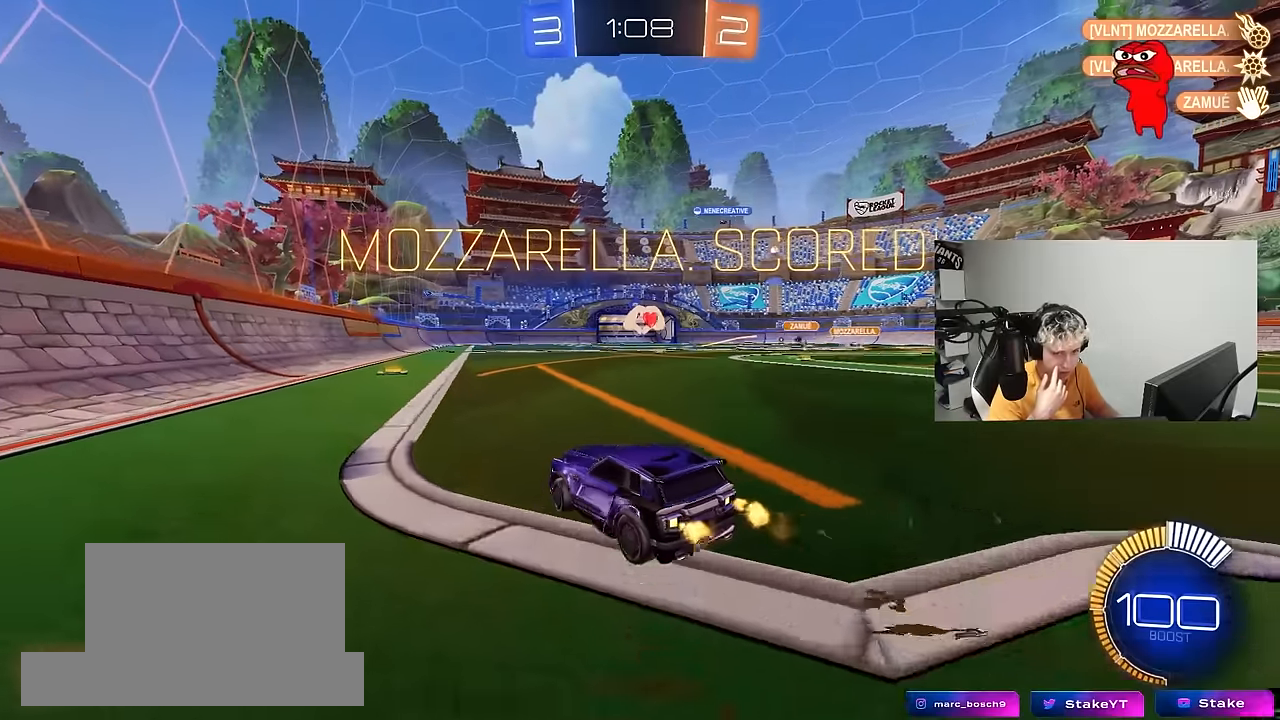
{"keys": ["w"], "mouse": [], "mouse_move": "still", "events": []}
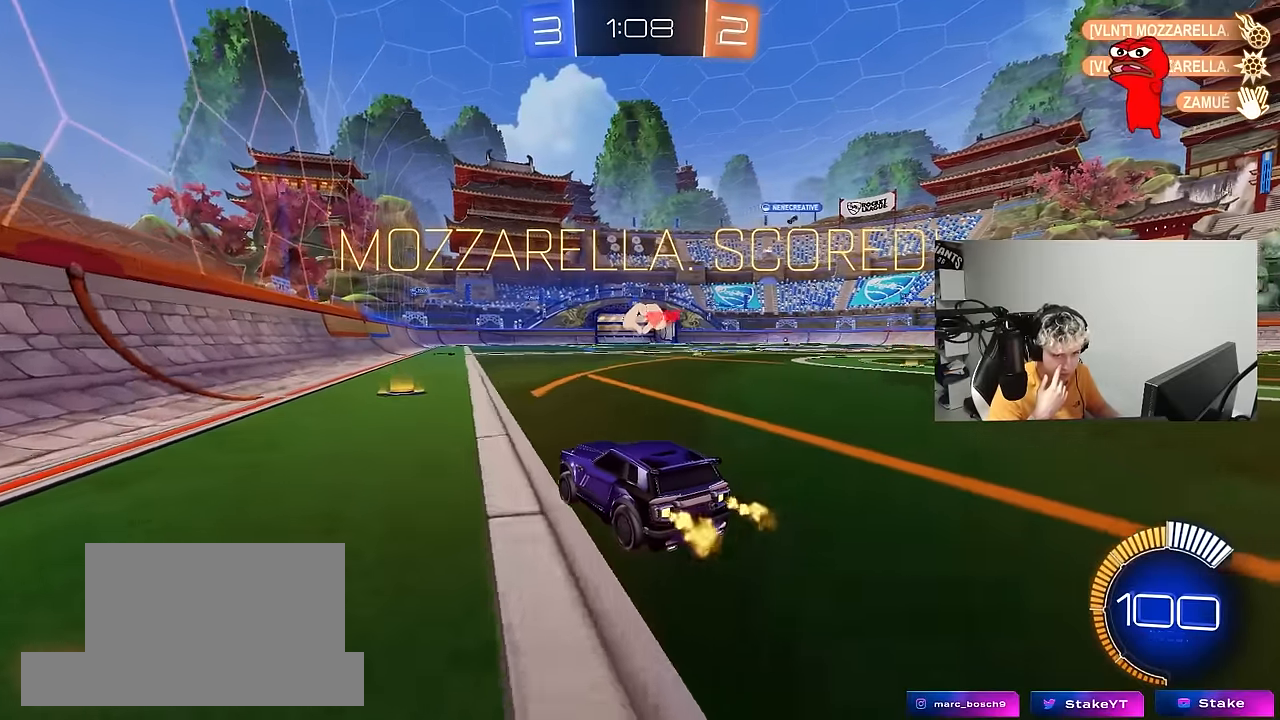
{"keys": ["d", "w"], "mouse": [], "mouse_move": "still", "events": [[383, "d", "down"]]}
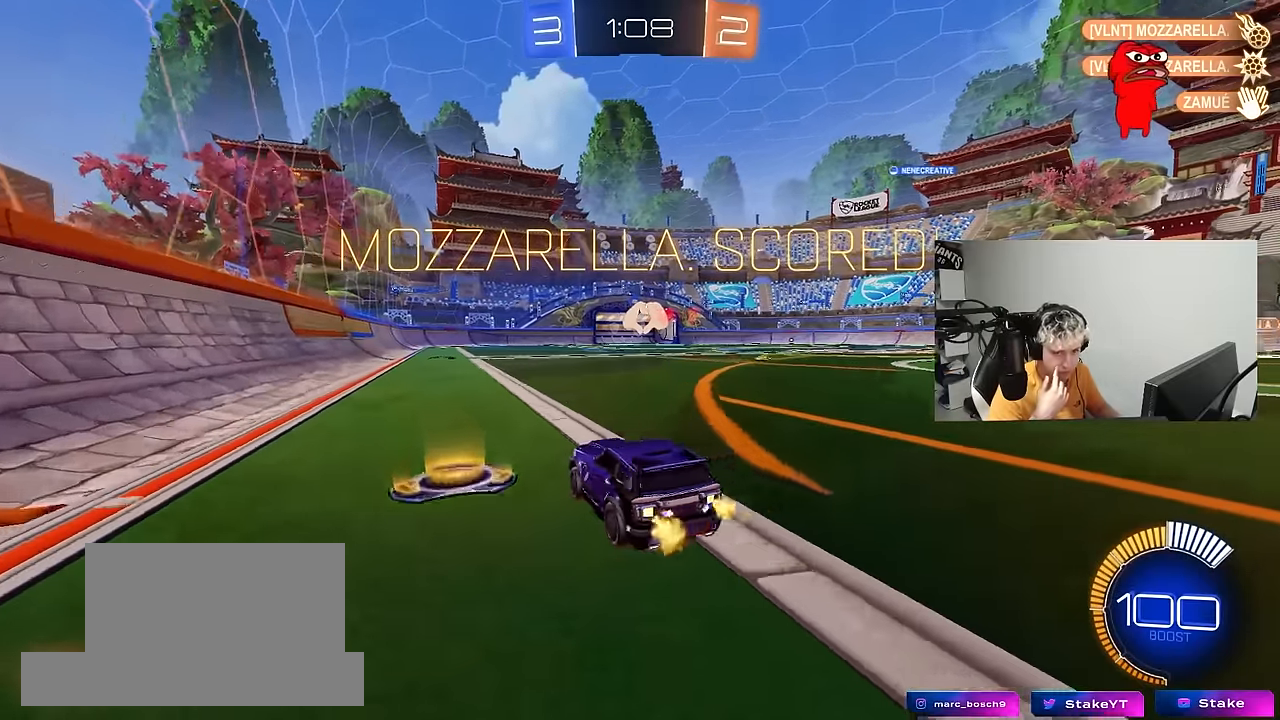
{"keys": ["a", "shift", "w"], "mouse": ["right"], "mouse_move": "left", "events": [[267, "d", "up"], [367, "a", "down"], [367, "shift", "down"], [450, "mouse_right", "down"]]}
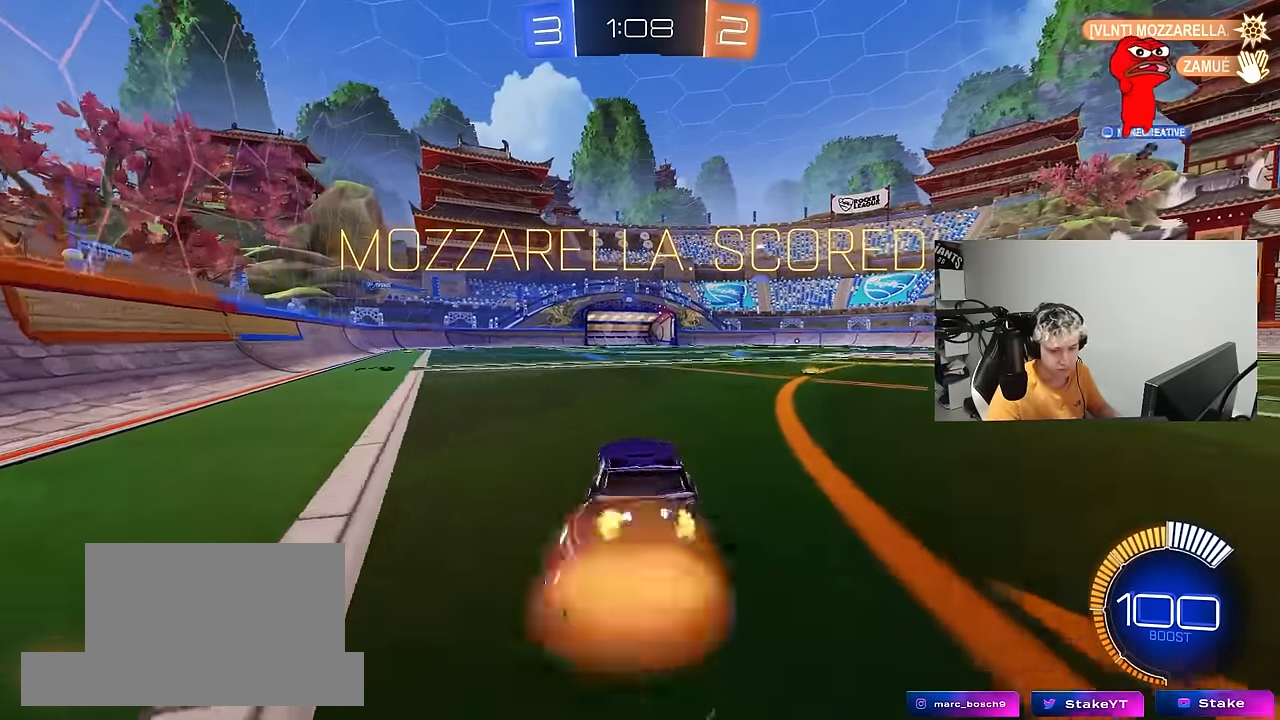
{"keys": ["a", "s", "shift"], "mouse": [], "mouse_move": "up", "events": [[50, "mouse_right", "up"], [150, "mouse_right", "down"], [183, "mouse_right", "up"], [283, "mouse_left", "down"], [383, "s", "down"], [383, "w", "up"], [467, "mouse_left", "up"]]}
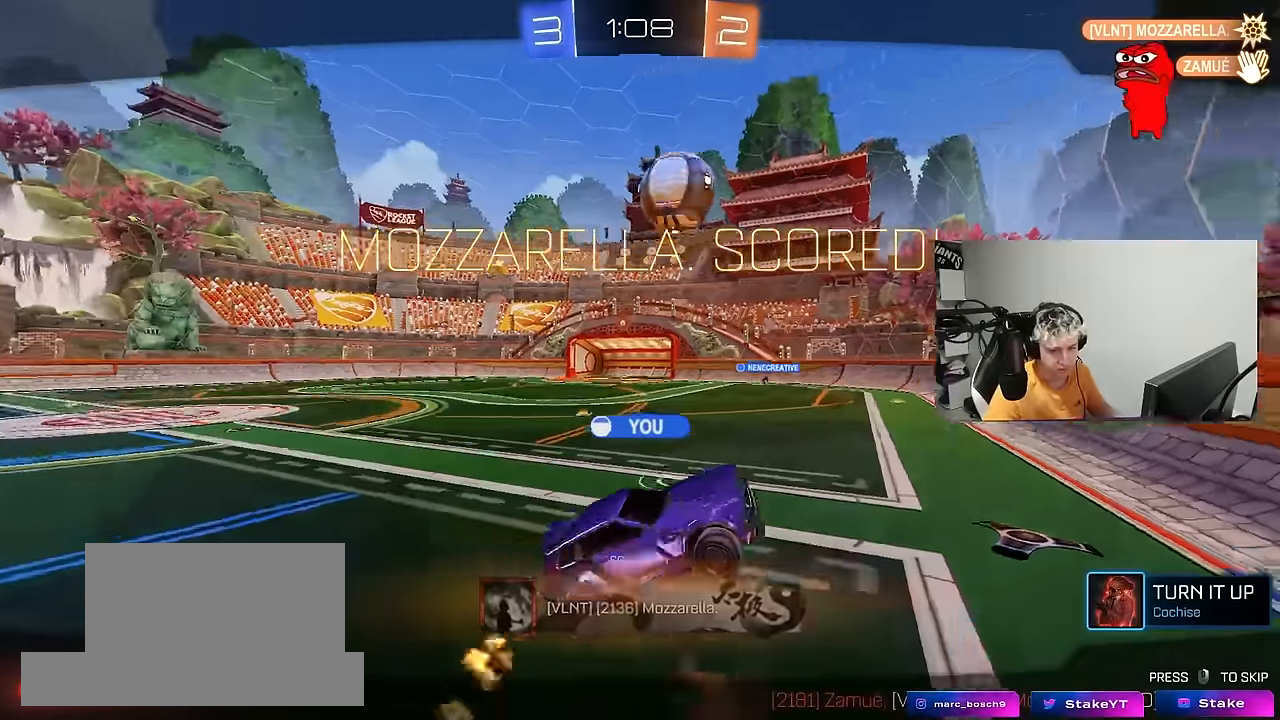
{"keys": [], "mouse": ["right"], "mouse_move": "still", "events": [[67, "mouse_right", "down"], [67, "s", "up"], [117, "a", "up"], [117, "shift", "up"], [200, "mouse_right", "up"], [250, "mouse_right", "down"]]}
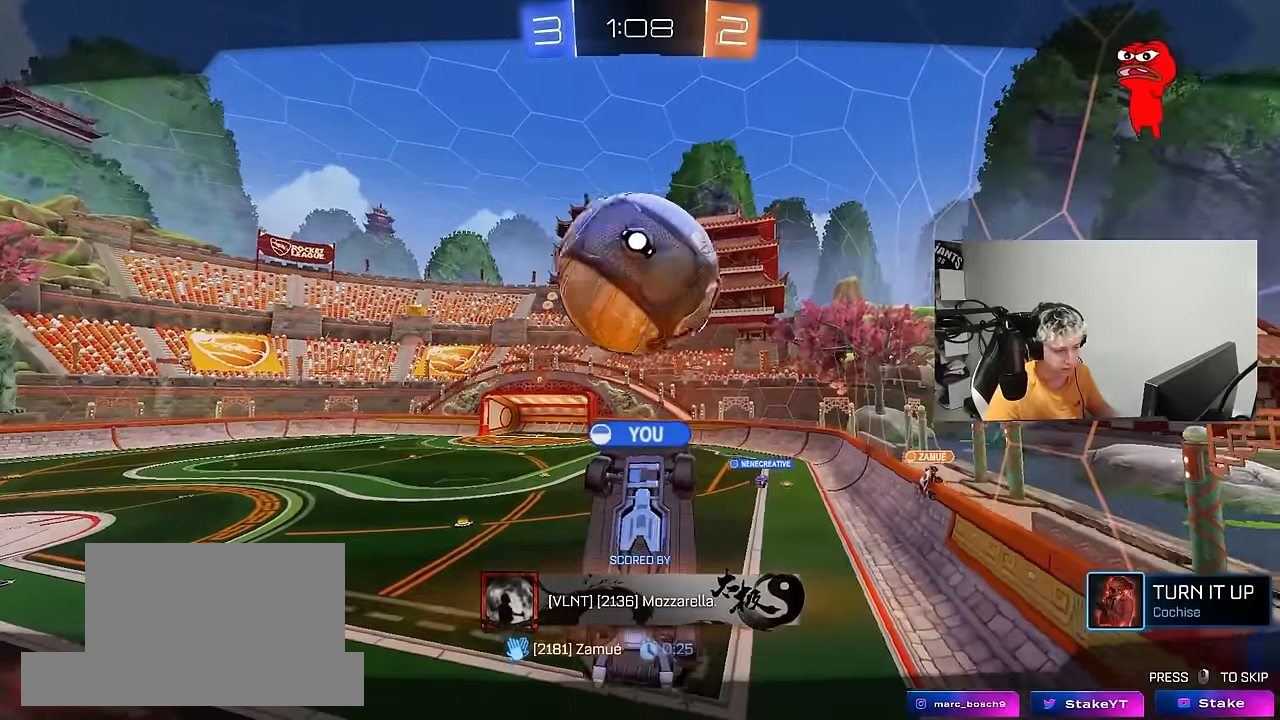
{"keys": [], "mouse": ["right"], "mouse_move": "left", "events": [[367, "mouse_right", "up"], [450, "mouse_right", "down"]]}
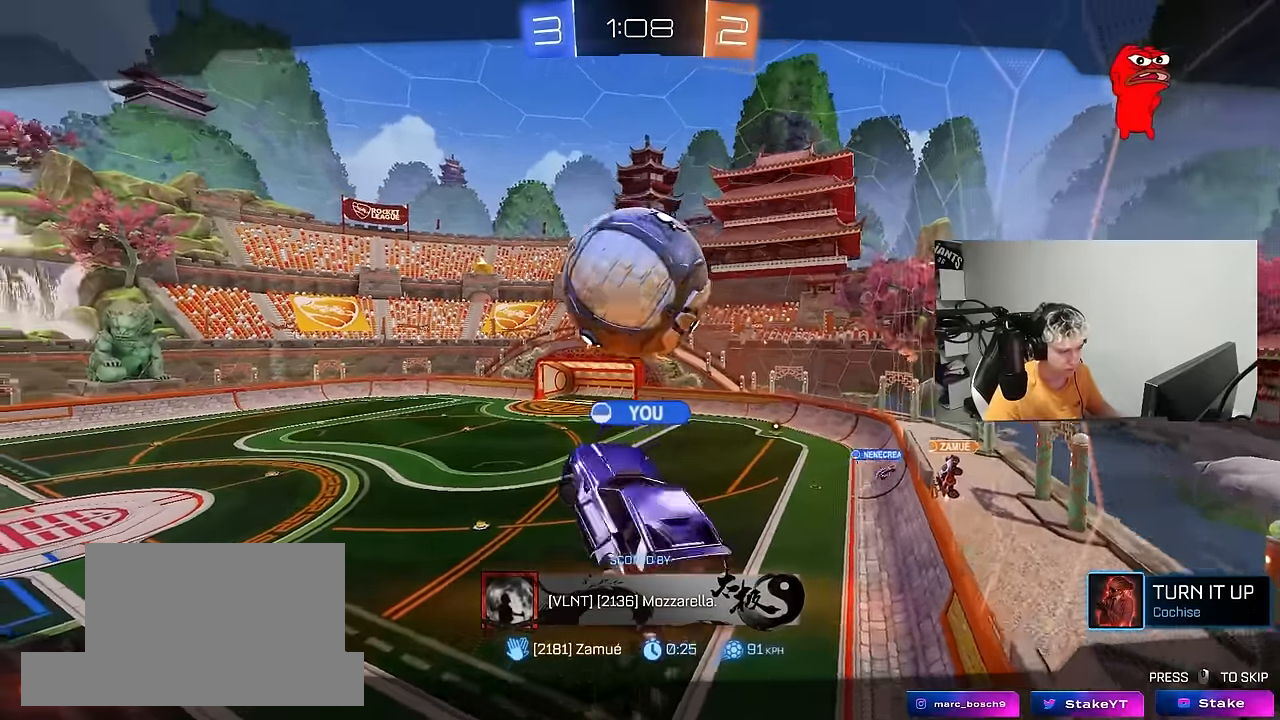
{"keys": [], "mouse": ["right"], "mouse_move": "left", "events": [[133, "mouse_right", "up"], [183, "mouse_right", "down"], [333, "mouse_right", "up"], [417, "mouse_right", "down"]]}
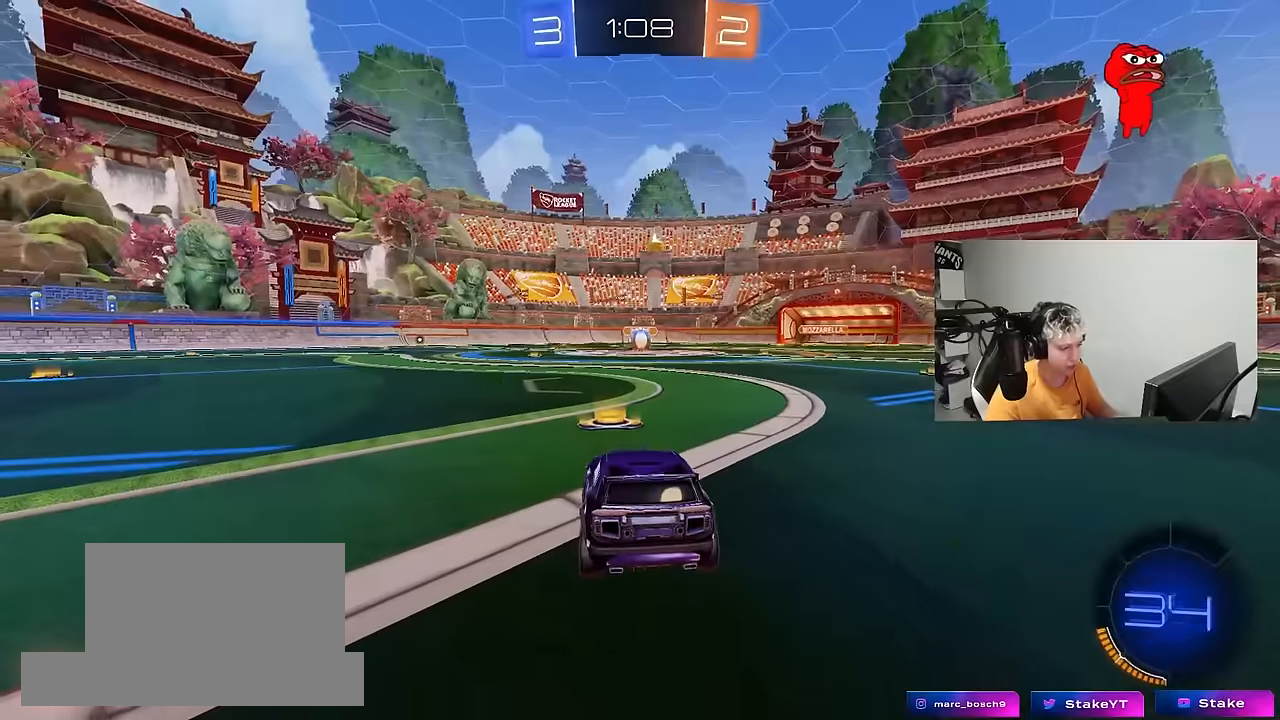
{"keys": ["tab"], "mouse": [], "mouse_move": "still", "events": [[117, "mouse_right", "up"], [150, "mouse_right", "down"], [300, "mouse_right", "up"], [350, "tab", "down"]]}
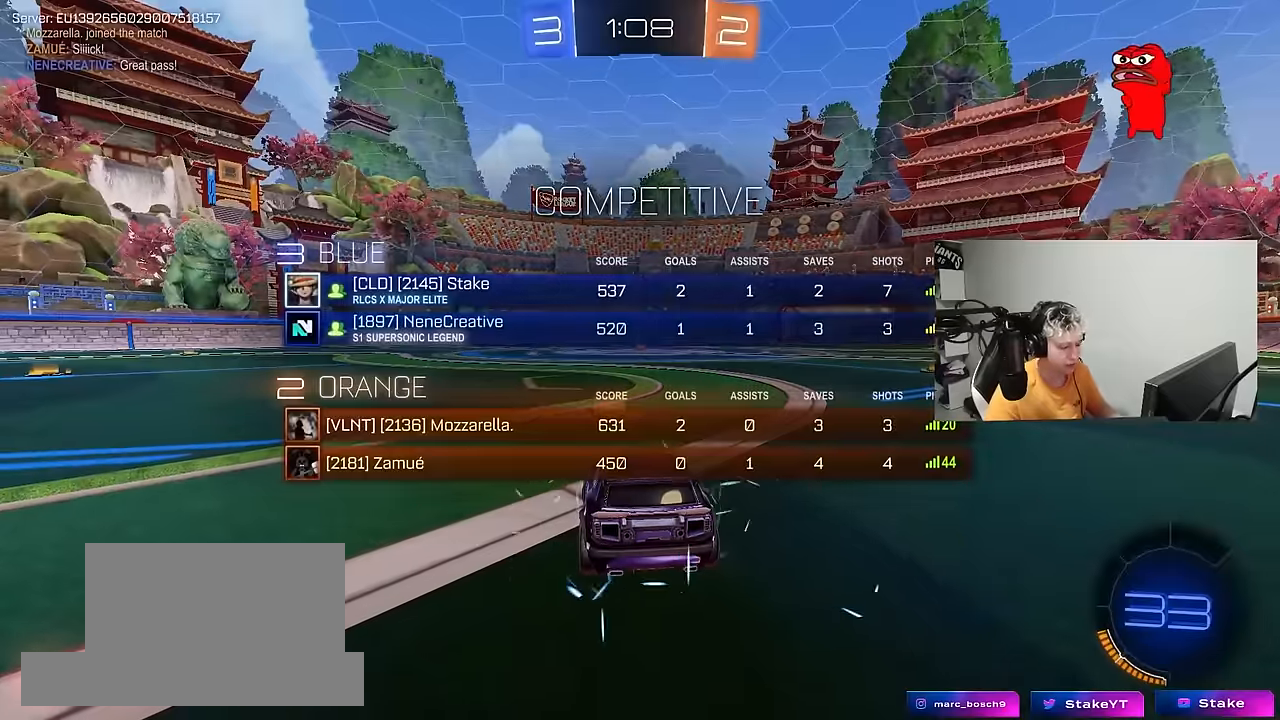
{"keys": [], "mouse": [], "mouse_move": "up", "events": [[183, "tab", "up"], [267, "mouse_left", "down"], [417, "mouse_left", "up"]]}
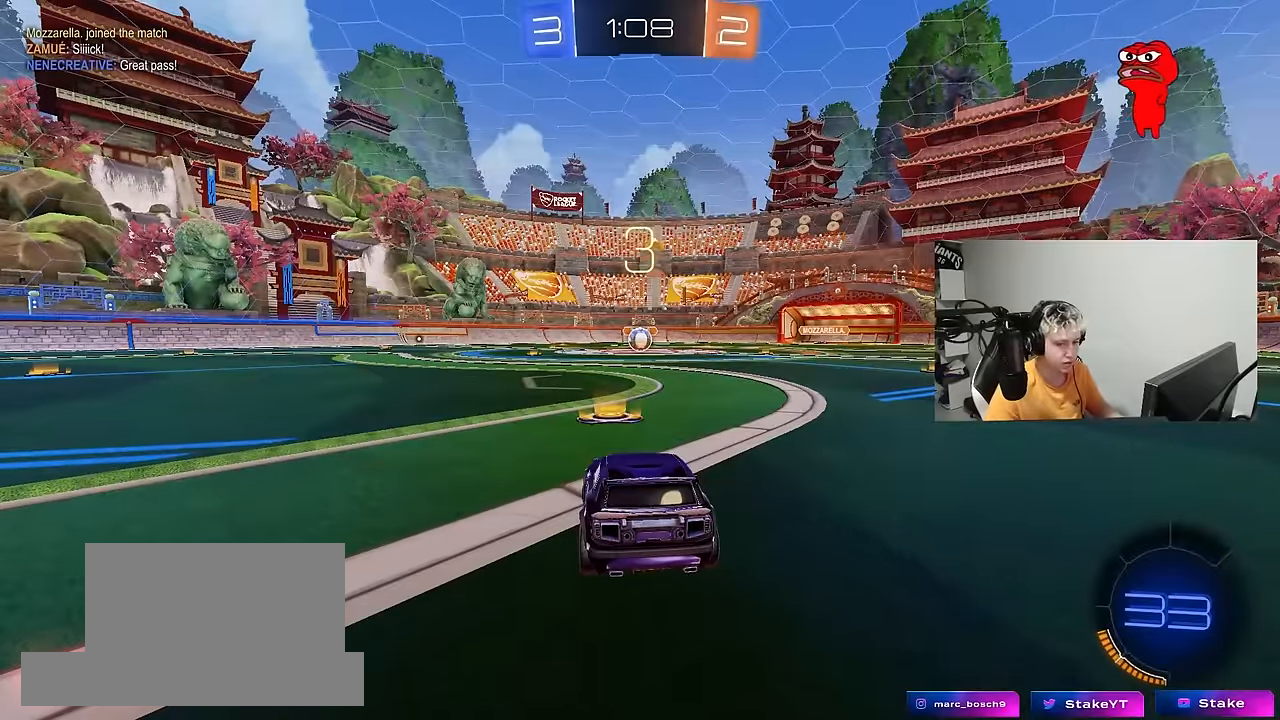
{"keys": ["z"], "mouse": [], "mouse_move": "still", "events": [[100, "mouse_left", "down"], [283, "mouse_left", "up"], [467, "z", "down"]]}
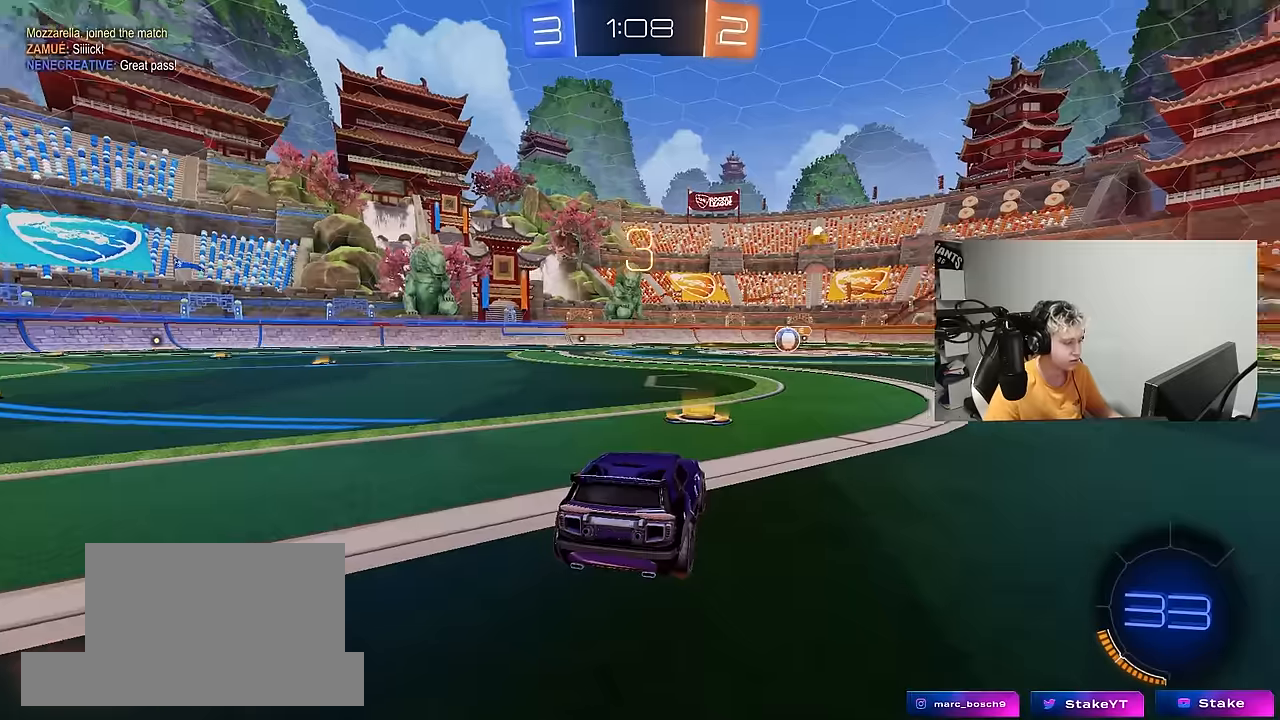
{"keys": [], "mouse": [], "mouse_move": "still", "events": [[17, "x", "down"], [67, "mouse_left", "down"], [67, "z", "up"], [117, "x", "up"], [434, "mouse_left", "up"]]}
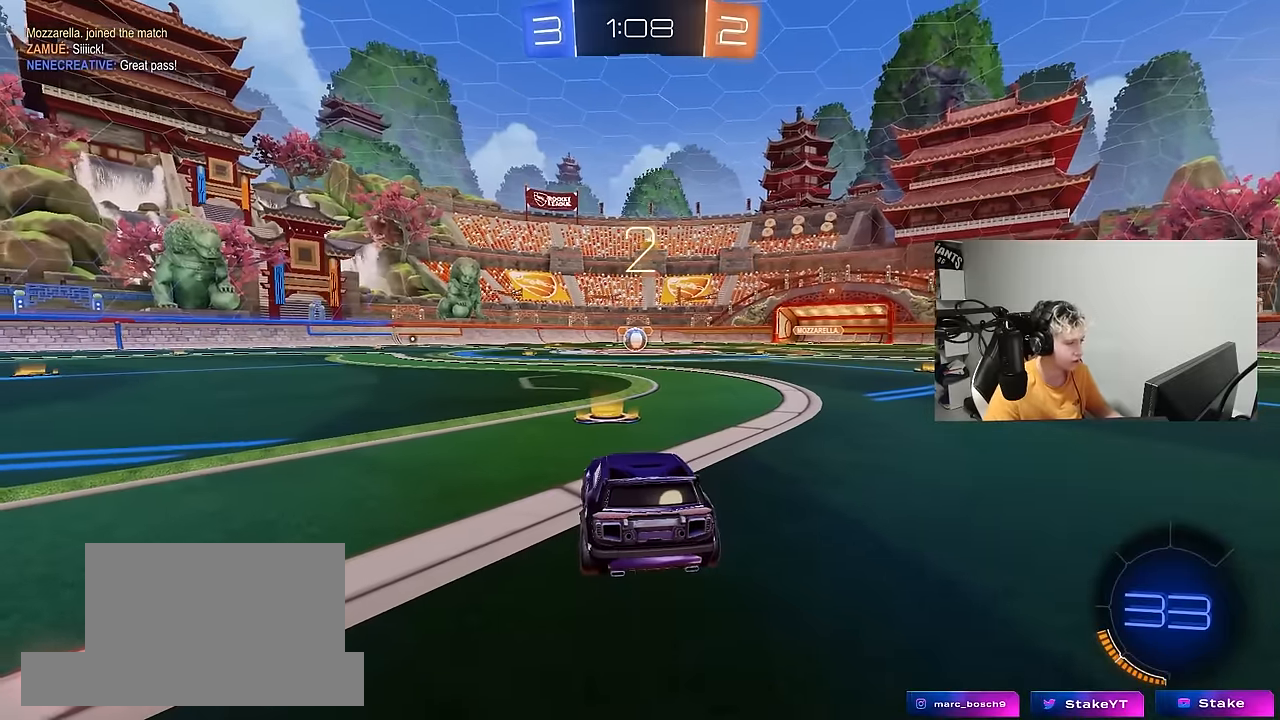
{"keys": [], "mouse": [], "mouse_move": "still", "events": []}
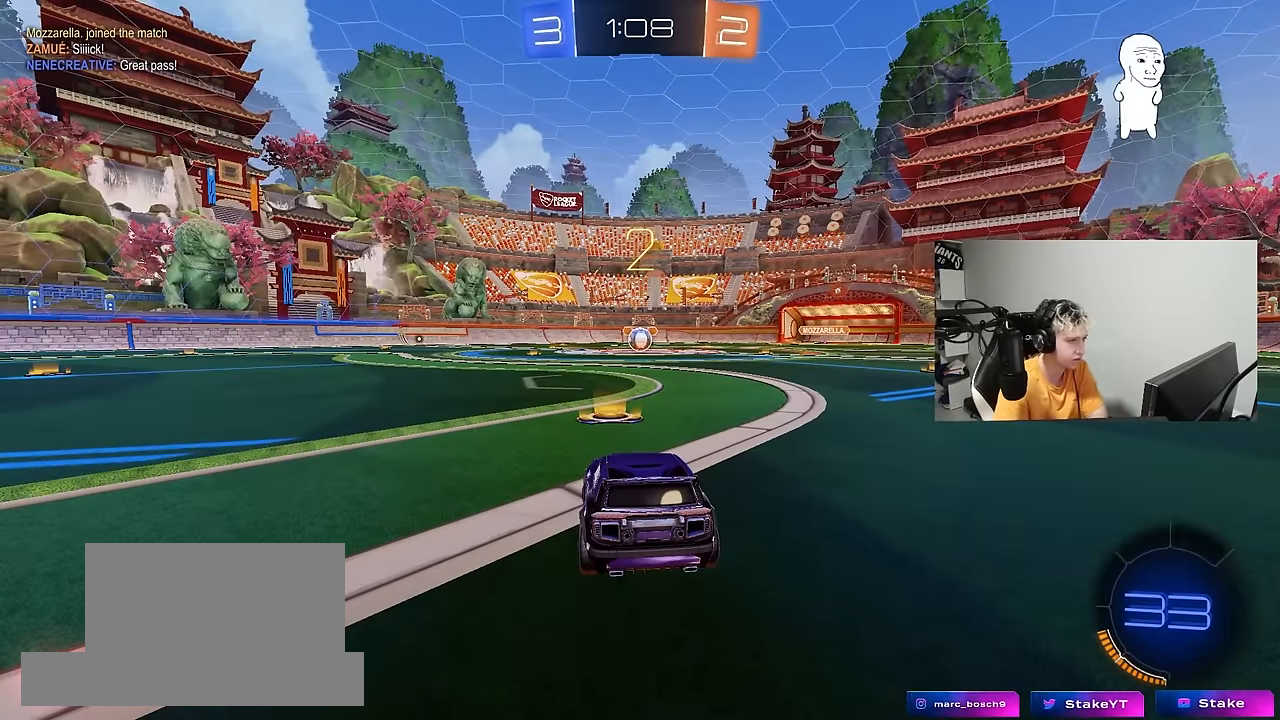
{"keys": [], "mouse": [], "mouse_move": "still", "events": []}
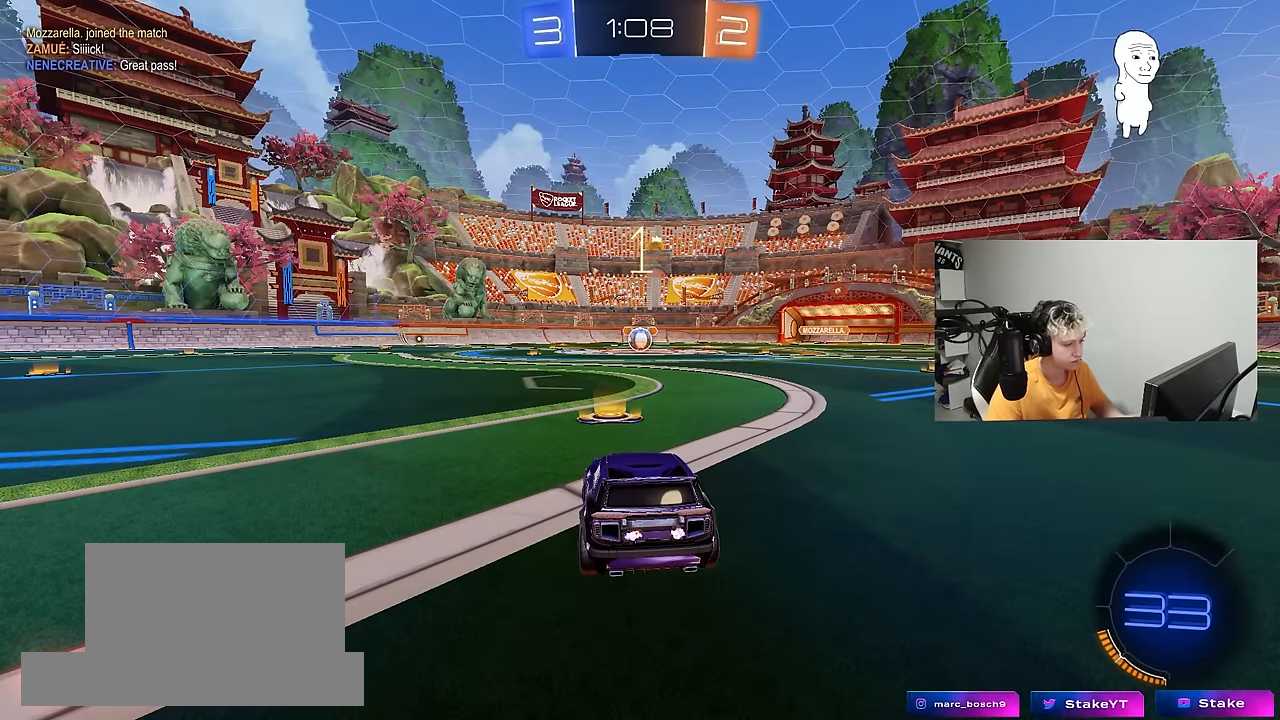
{"keys": ["w"], "mouse": ["left"], "mouse_move": "left", "events": [[17, "mouse_left", "down"], [350, "w", "down"]]}
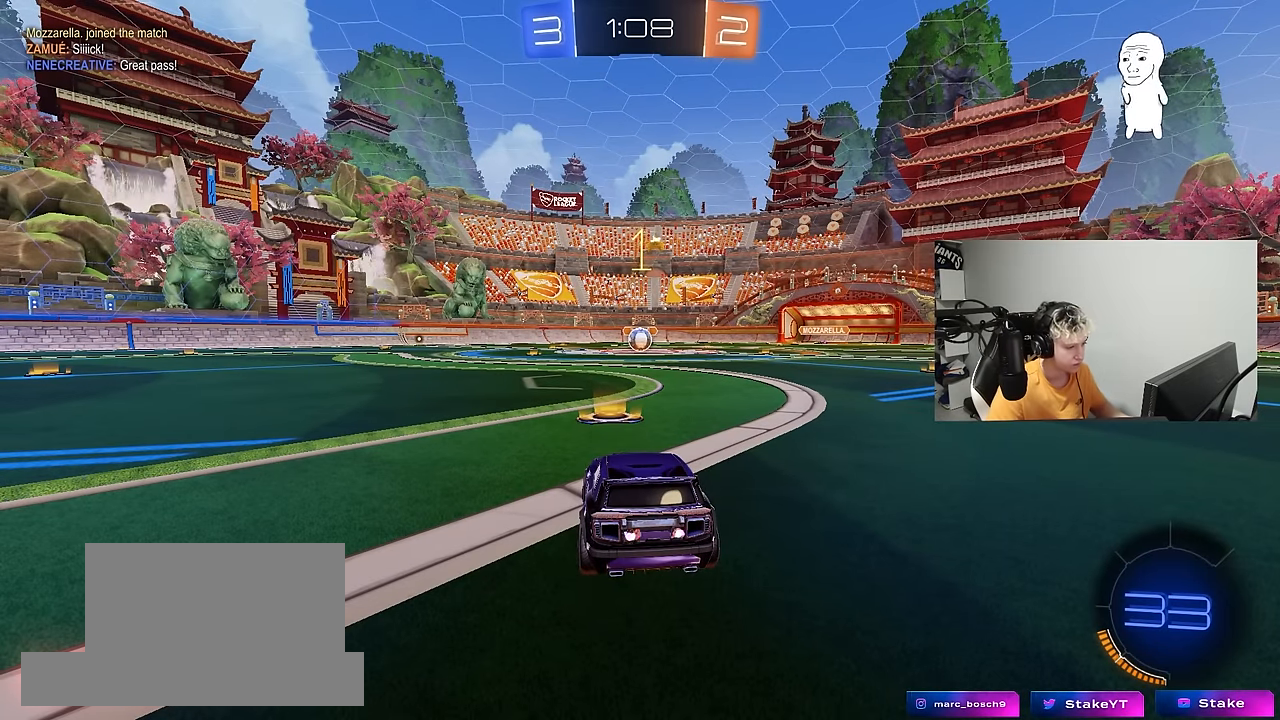
{"keys": ["w"], "mouse": ["left"], "mouse_move": "still", "events": []}
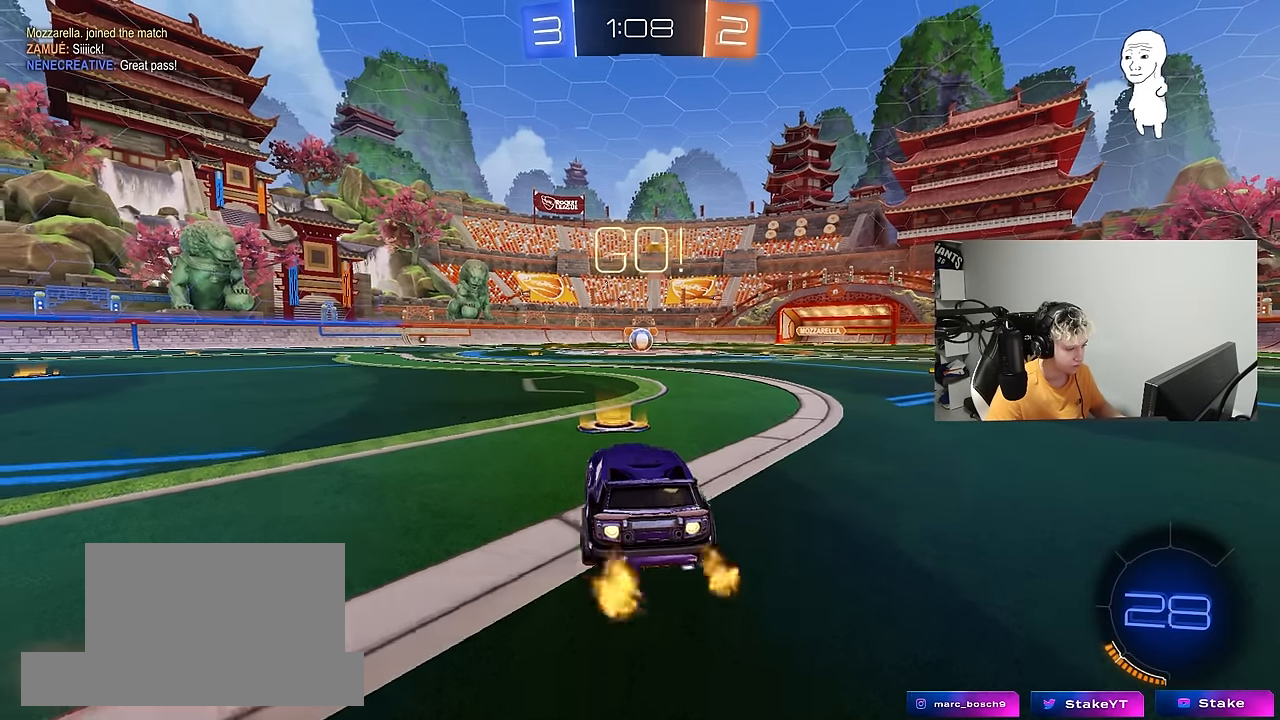
{"keys": ["a", "s", "shift"], "mouse": ["left"], "mouse_move": "still", "events": [[100, "d", "down"], [134, "mouse_right", "down"], [234, "a", "down"], [234, "d", "up"], [234, "mouse_right", "up"], [234, "shift", "down"], [334, "mouse_right", "down"], [334, "w", "up"], [384, "s", "down"], [417, "mouse_right", "up"]]}
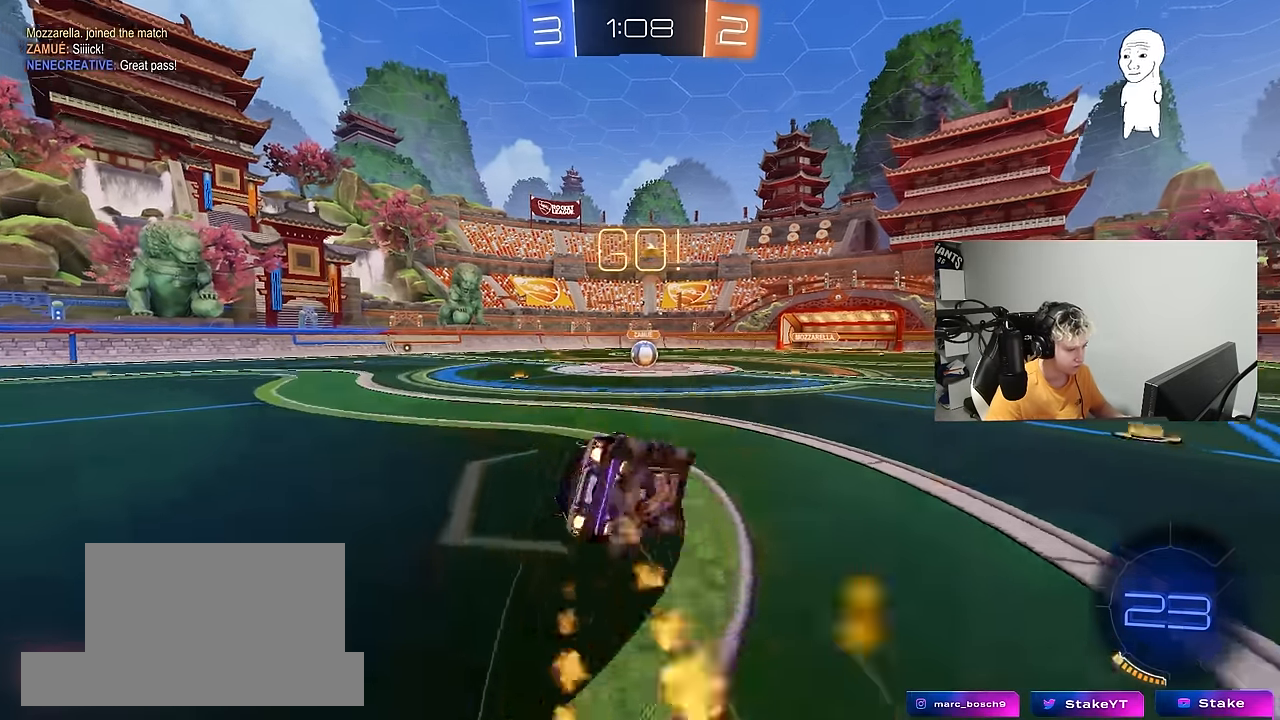
{"keys": ["a", "s", "shift"], "mouse": ["left"], "mouse_move": "still", "events": [[300, "s", "up"], [350, "s", "down"]]}
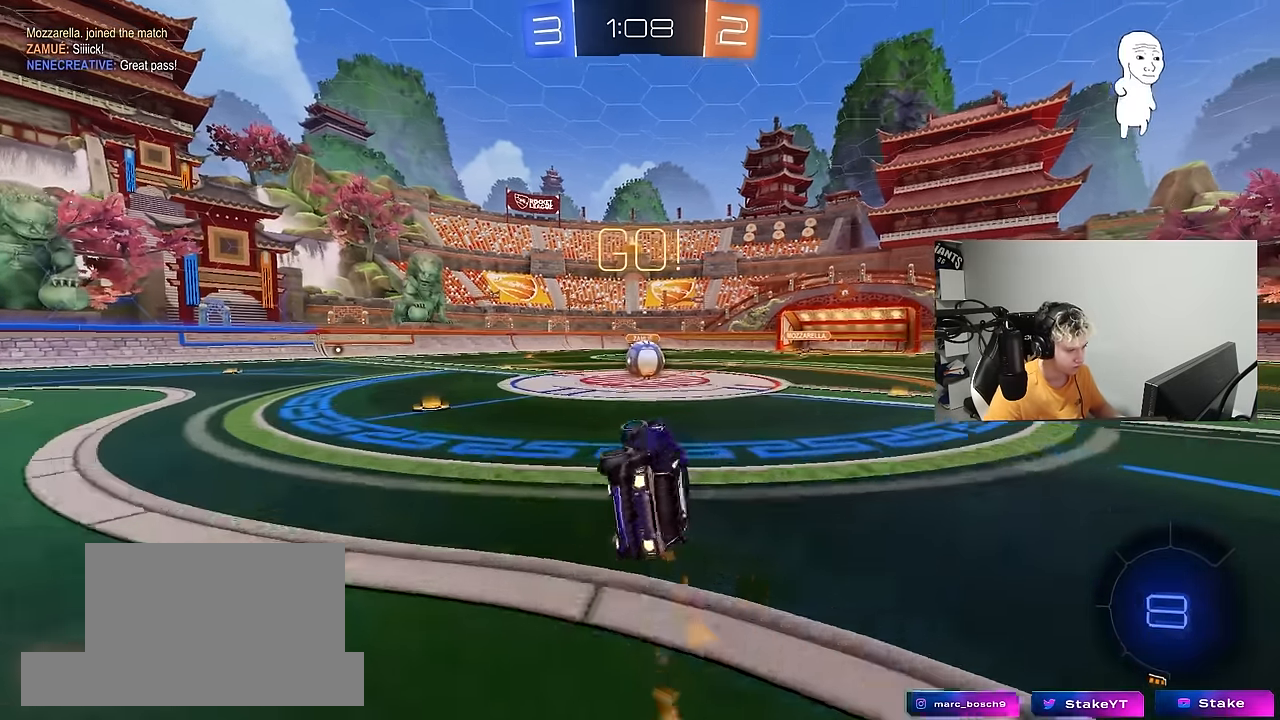
{"keys": [], "mouse": ["right"], "mouse_move": "still", "events": [[84, "shift", "up"], [134, "a", "up"], [134, "mouse_left", "up"], [134, "s", "up"], [317, "d", "down"], [367, "d", "up"], [500, "mouse_right", "down"]]}
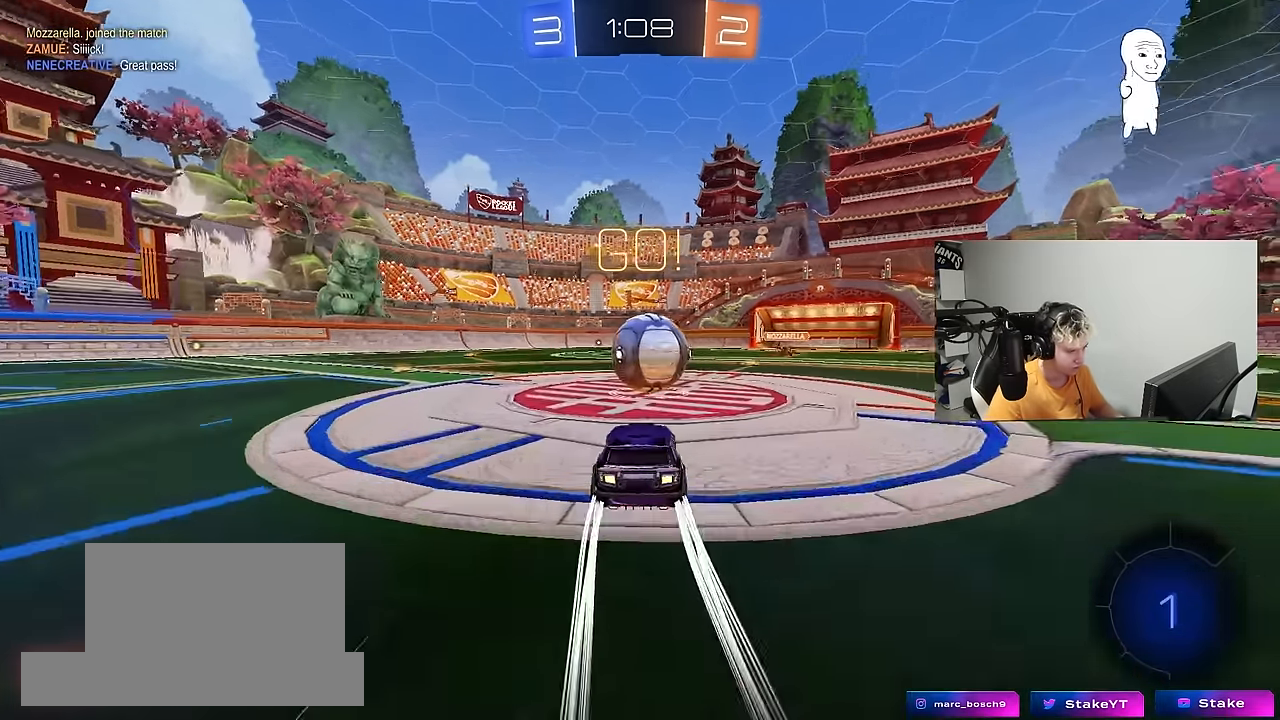
{"keys": ["a", "s", "shift"], "mouse": [], "mouse_move": "still", "events": [[50, "d", "down"], [100, "d", "up"], [150, "a", "down"], [150, "shift", "down"], [150, "w", "down"], [184, "mouse_right", "up"], [234, "mouse_right", "down"], [334, "s", "down"], [334, "w", "up"], [417, "mouse_right", "up"]]}
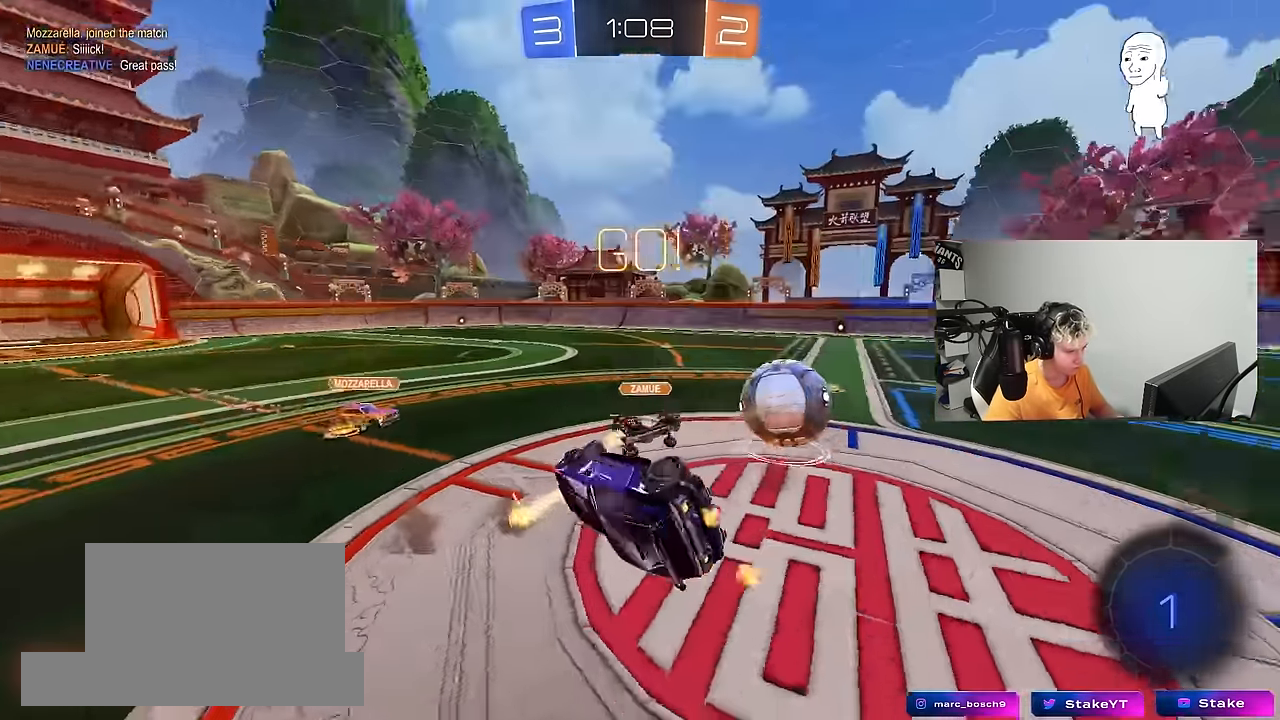
{"keys": ["a", "w"], "mouse": [], "mouse_move": "still", "events": [[117, "s", "up"], [300, "w", "down"], [384, "shift", "up"]]}
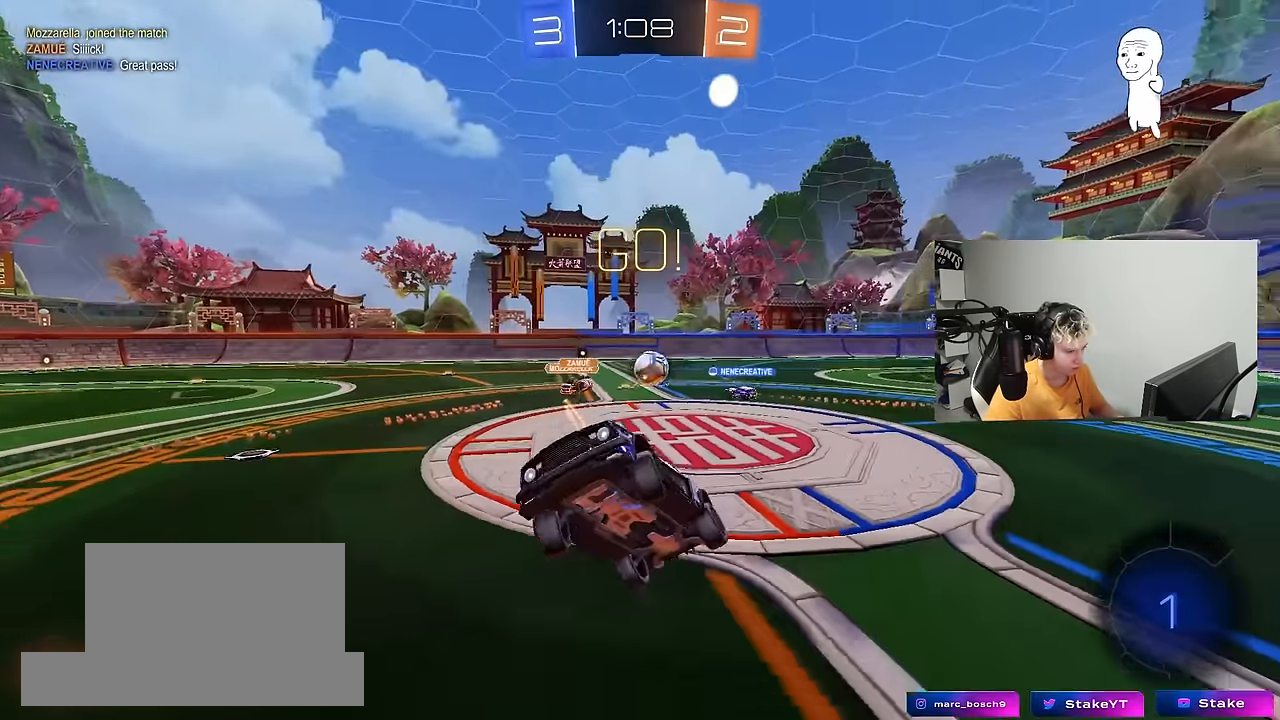
{"keys": ["a", "w"], "mouse": [], "mouse_move": "still", "events": [[34, "a", "up"], [34, "w", "up"], [317, "a", "down"], [367, "w", "down"]]}